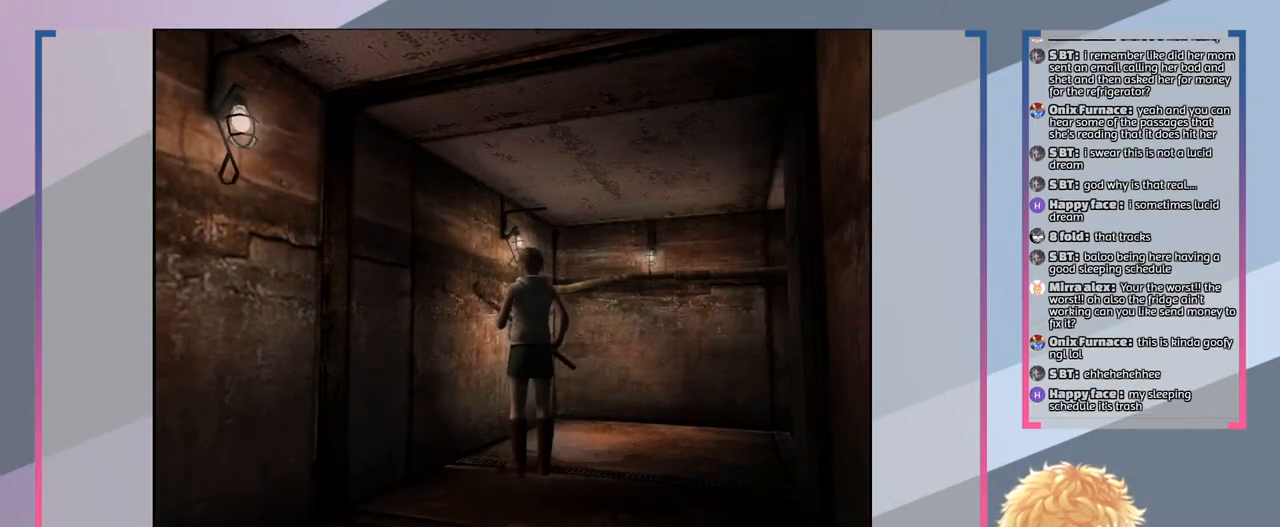
Gameplay with a controller (PlayStation layout); each line is a JSON object with the inputs held at the frame after it. "events" lists button and stick changes between this image and that frame as [ms after this image, input, new state], when the widget could be followed in between. Not read: L3 R3.
{"buttons": ["SQUARE"], "left_stick": "down", "right_stick": "center", "events": [[67, "left_stick", "down"]]}
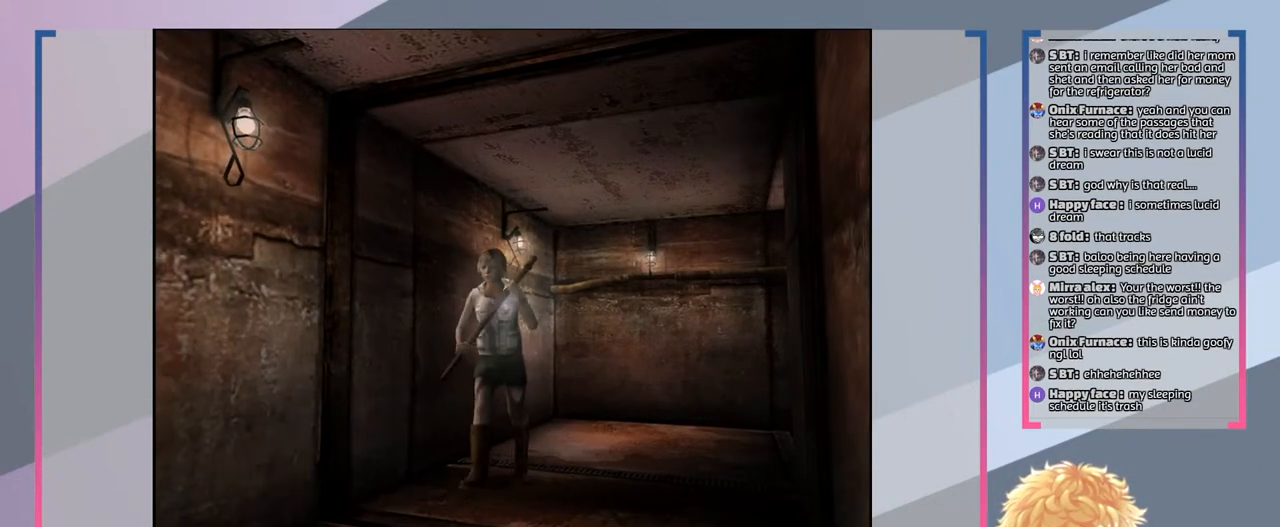
{"buttons": ["SQUARE"], "left_stick": "down", "right_stick": "center", "events": []}
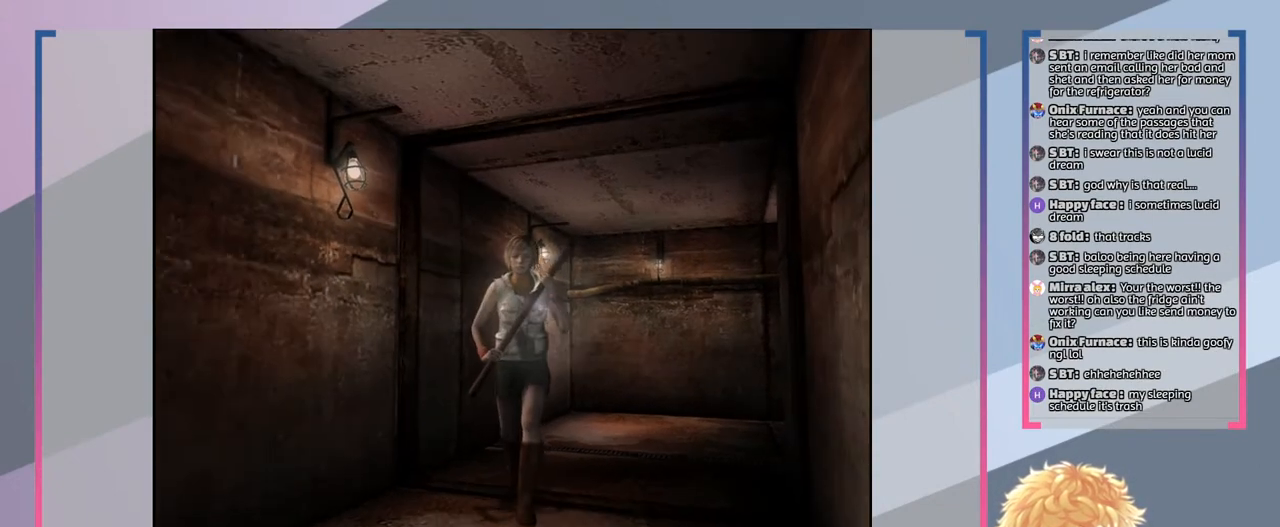
{"buttons": ["SQUARE"], "left_stick": "down", "right_stick": "center", "events": []}
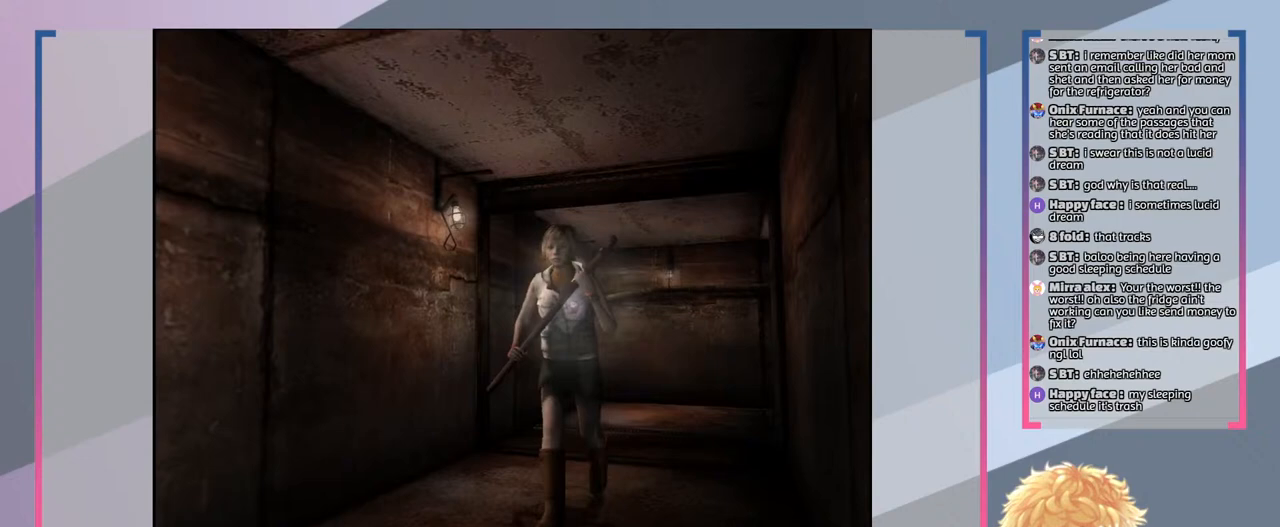
{"buttons": ["SQUARE"], "left_stick": "down", "right_stick": "center", "events": []}
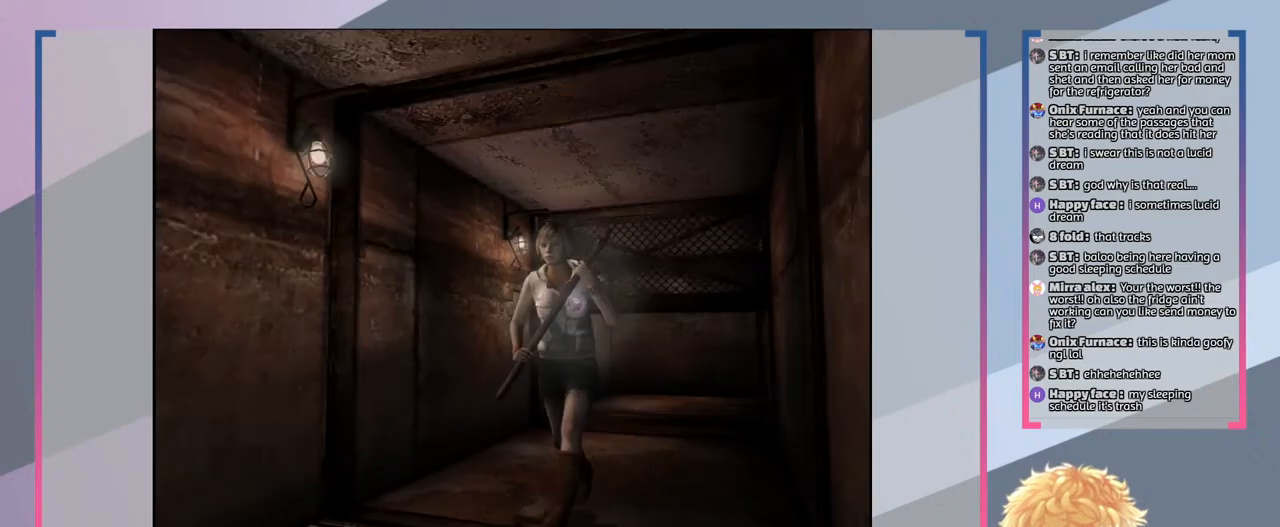
{"buttons": ["SQUARE"], "left_stick": "down", "right_stick": "center", "events": []}
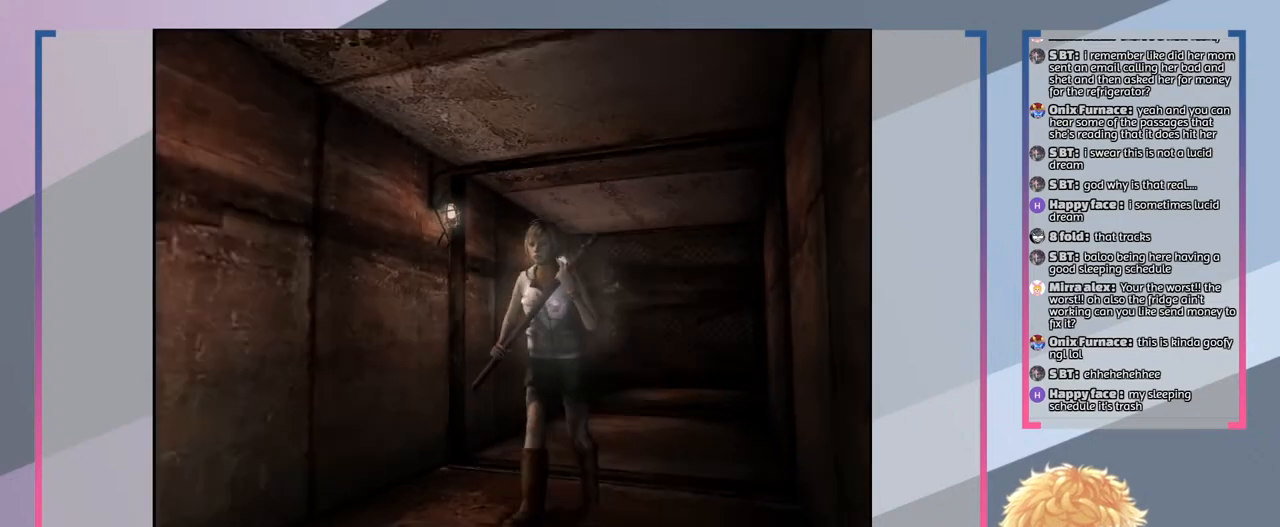
{"buttons": ["SQUARE"], "left_stick": "down", "right_stick": "center", "events": []}
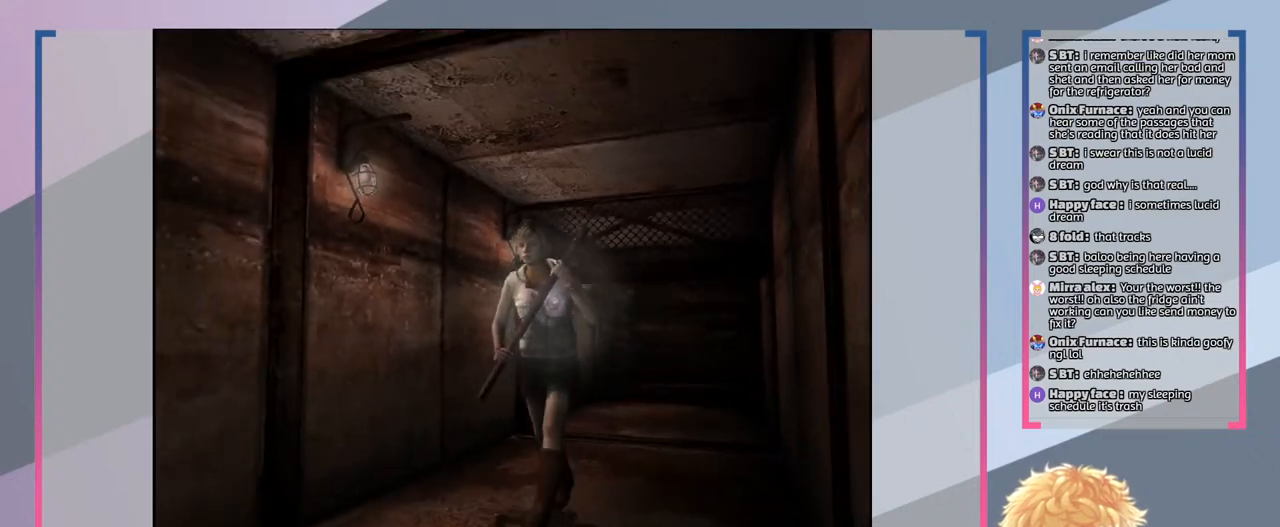
{"buttons": ["SQUARE"], "left_stick": "down", "right_stick": "center", "events": []}
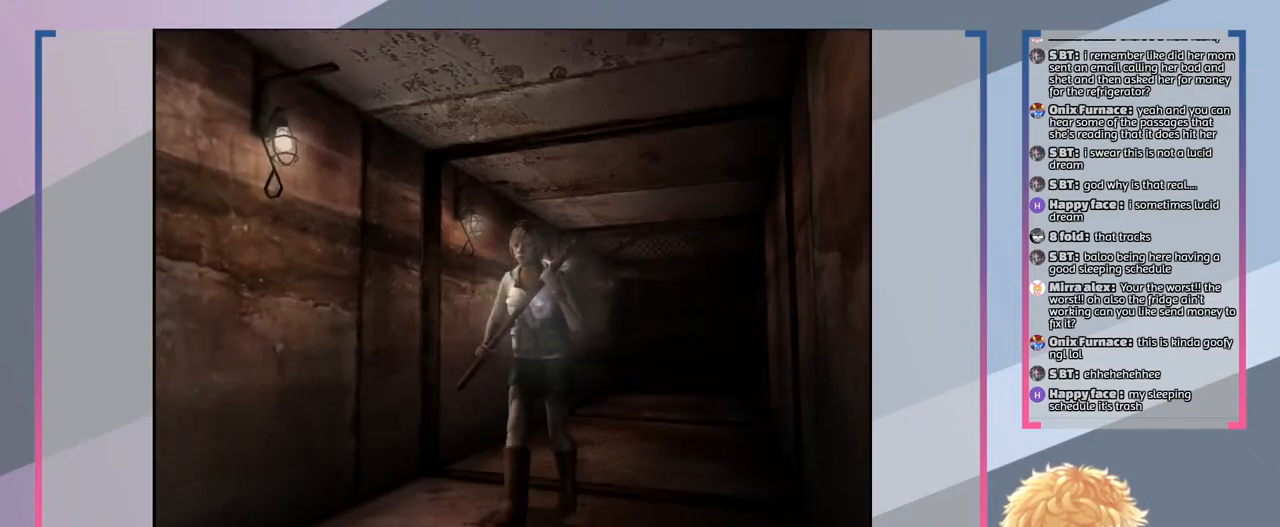
{"buttons": ["SQUARE"], "left_stick": "down", "right_stick": "center", "events": []}
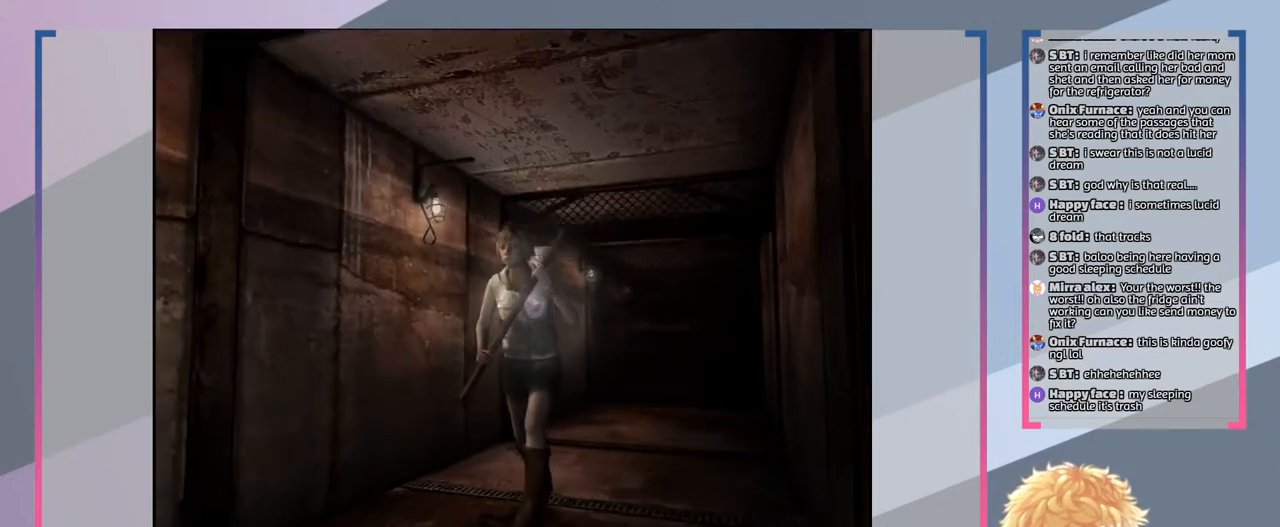
{"buttons": ["SQUARE"], "left_stick": "down", "right_stick": "center", "events": []}
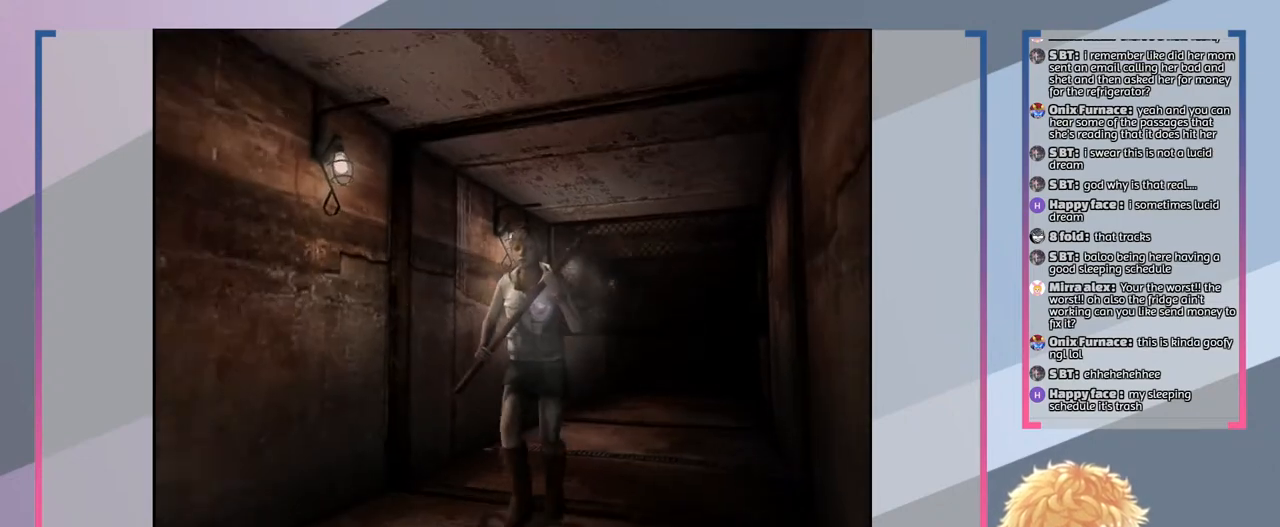
{"buttons": ["SQUARE"], "left_stick": "down", "right_stick": "center", "events": []}
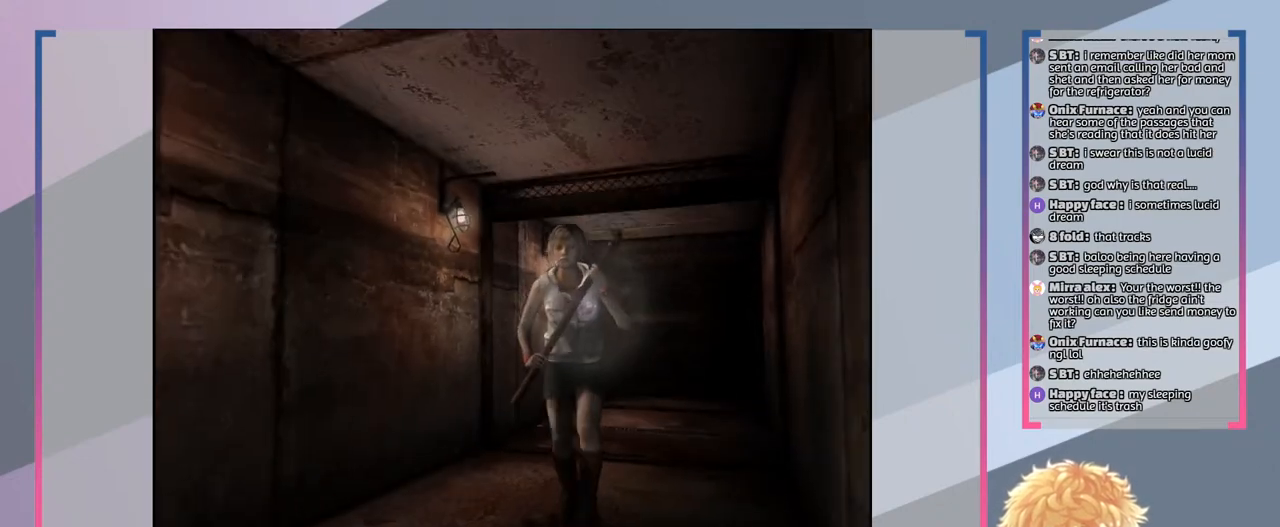
{"buttons": ["SQUARE"], "left_stick": "down", "right_stick": "center", "events": []}
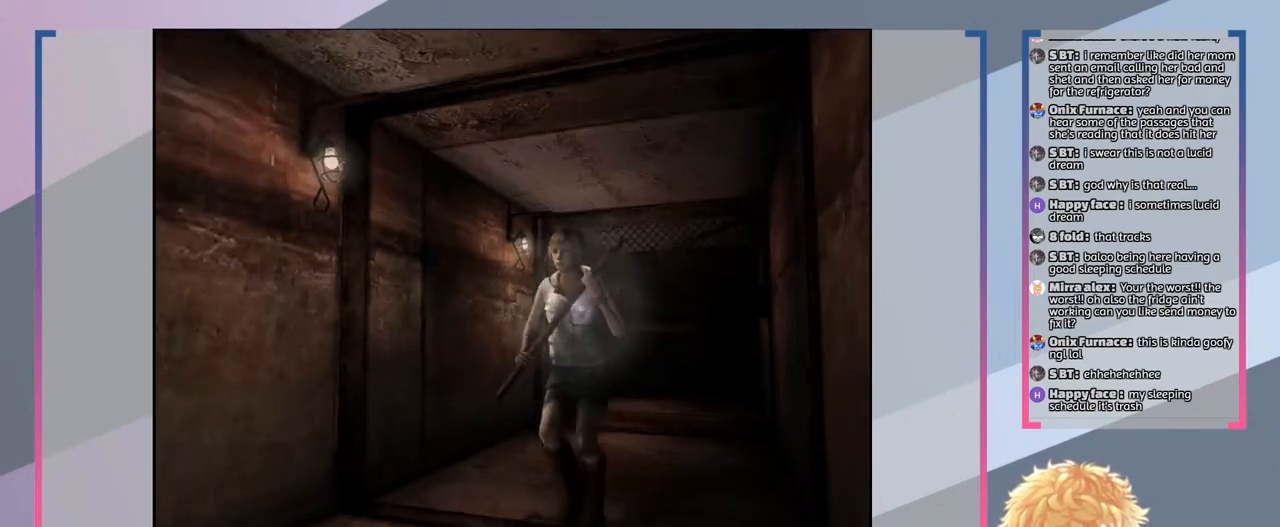
{"buttons": ["SQUARE"], "left_stick": "down", "right_stick": "center", "events": []}
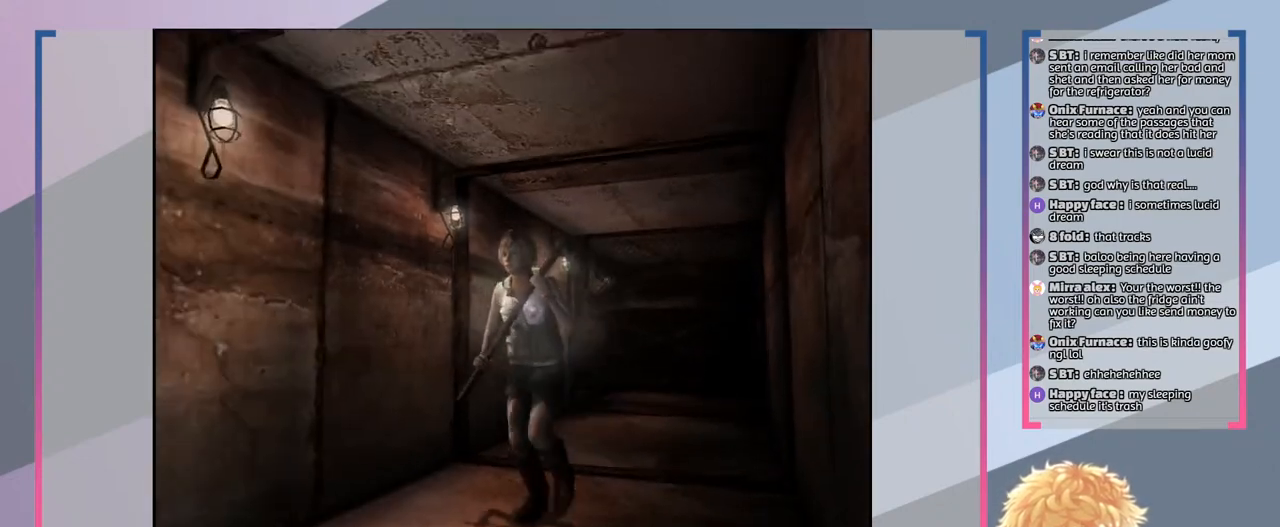
{"buttons": ["SQUARE"], "left_stick": "down", "right_stick": "center", "events": []}
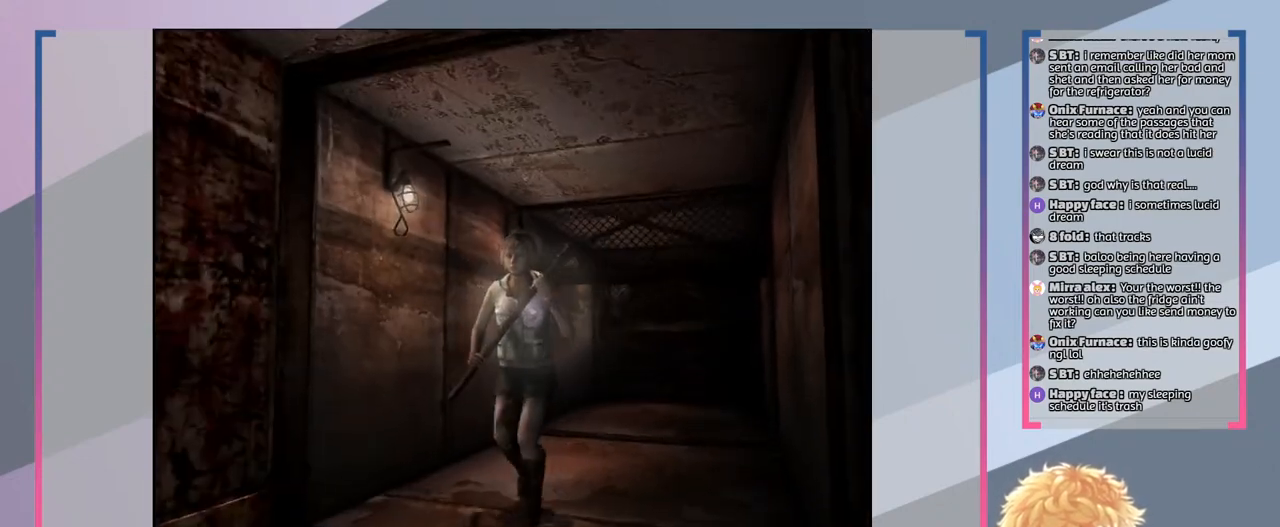
{"buttons": ["SQUARE"], "left_stick": "down", "right_stick": "center", "events": []}
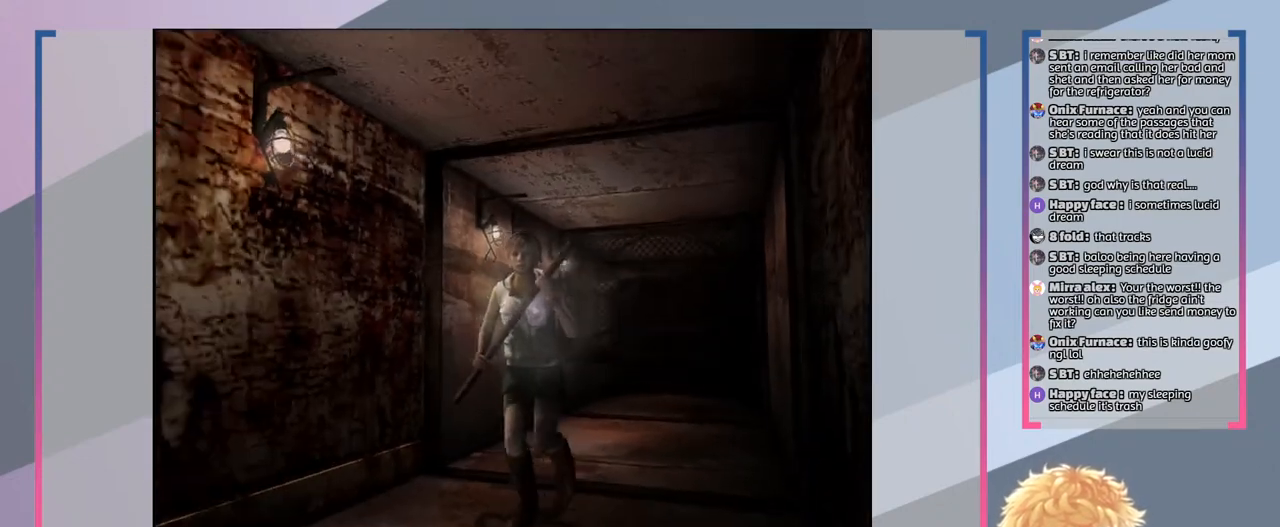
{"buttons": ["SQUARE"], "left_stick": "down", "right_stick": "center", "events": []}
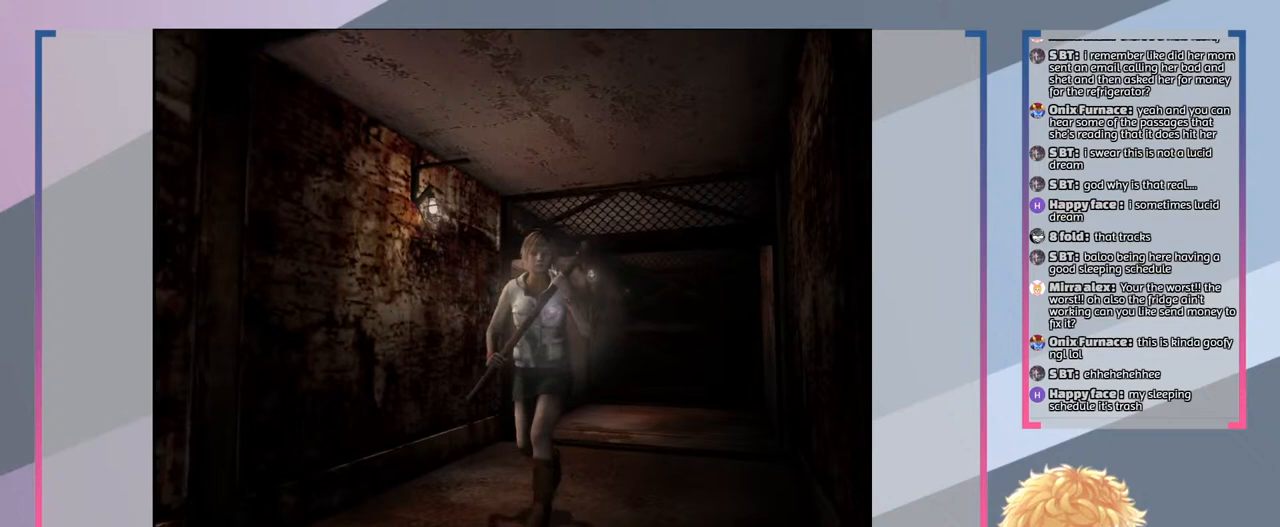
{"buttons": ["SQUARE"], "left_stick": "down", "right_stick": "center", "events": []}
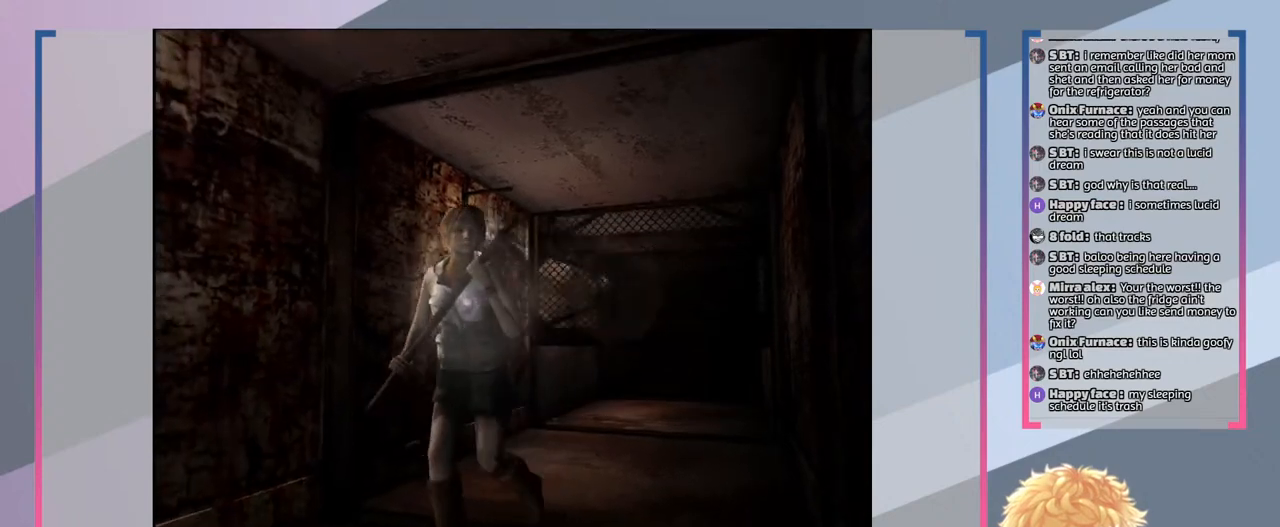
{"buttons": ["SQUARE"], "left_stick": "down", "right_stick": "center", "events": []}
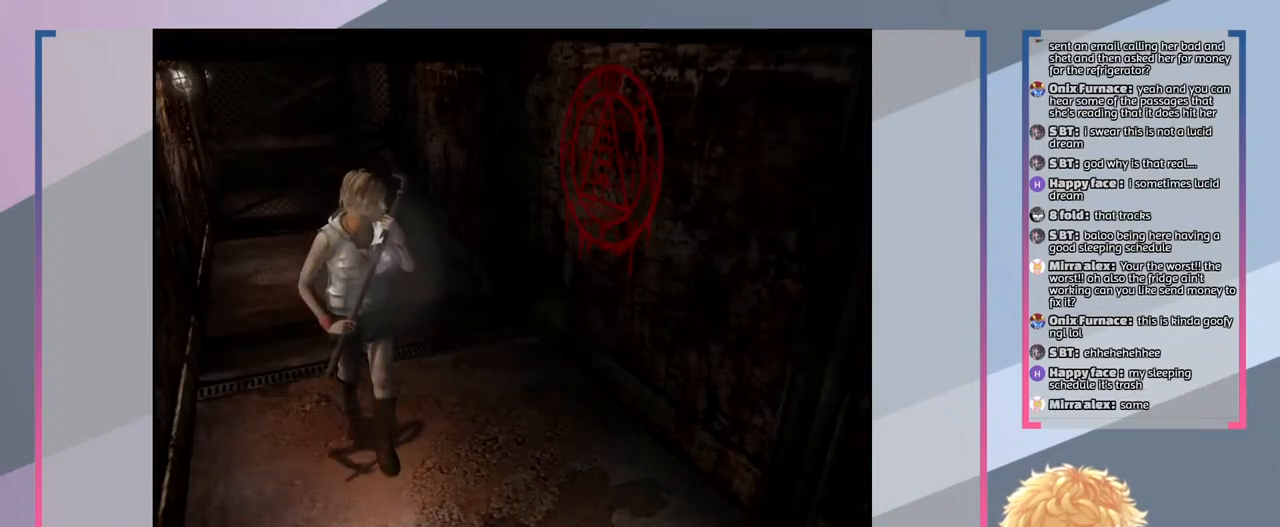
{"buttons": [], "left_stick": "center", "right_stick": "center", "events": [[100, "left_stick", "center"], [467, "SQUARE", "up"]]}
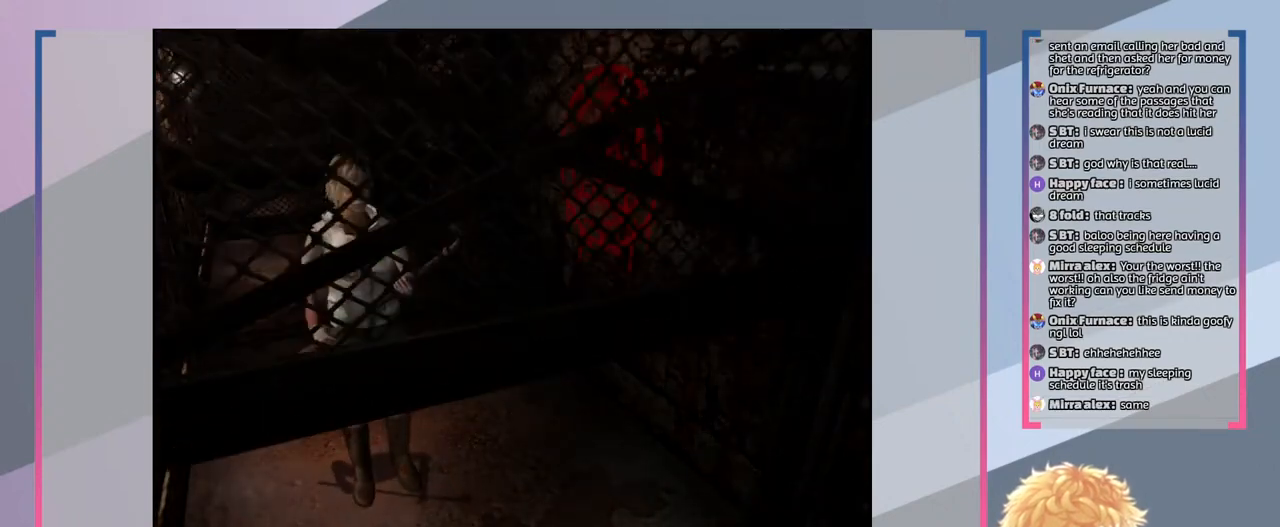
{"buttons": [], "left_stick": "up-right", "right_stick": "center", "events": [[233, "left_stick", "up-right"]]}
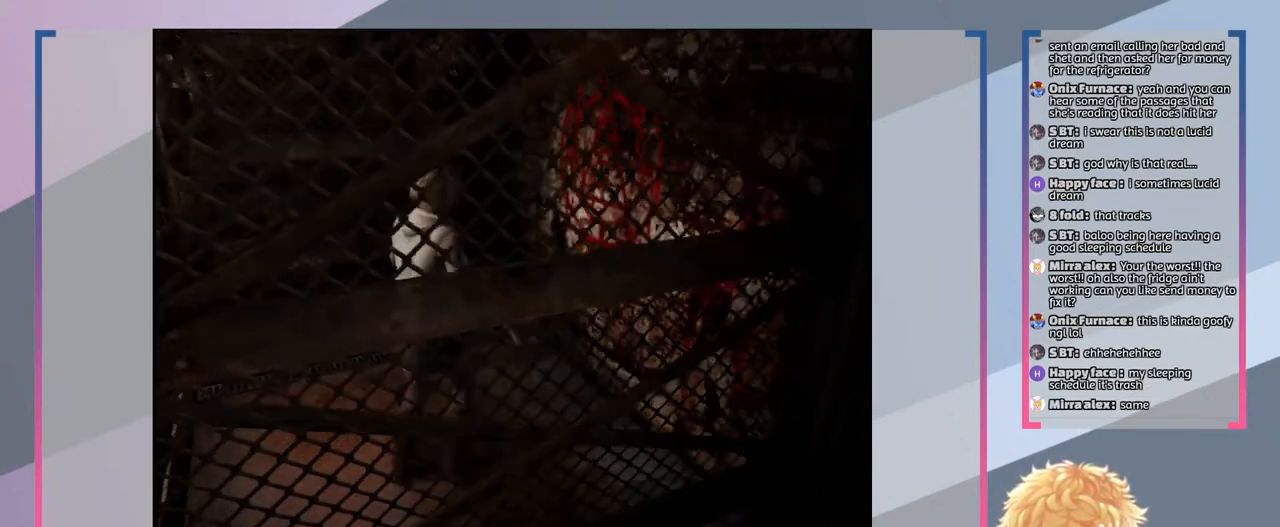
{"buttons": [], "left_stick": "up-right", "right_stick": "center", "events": []}
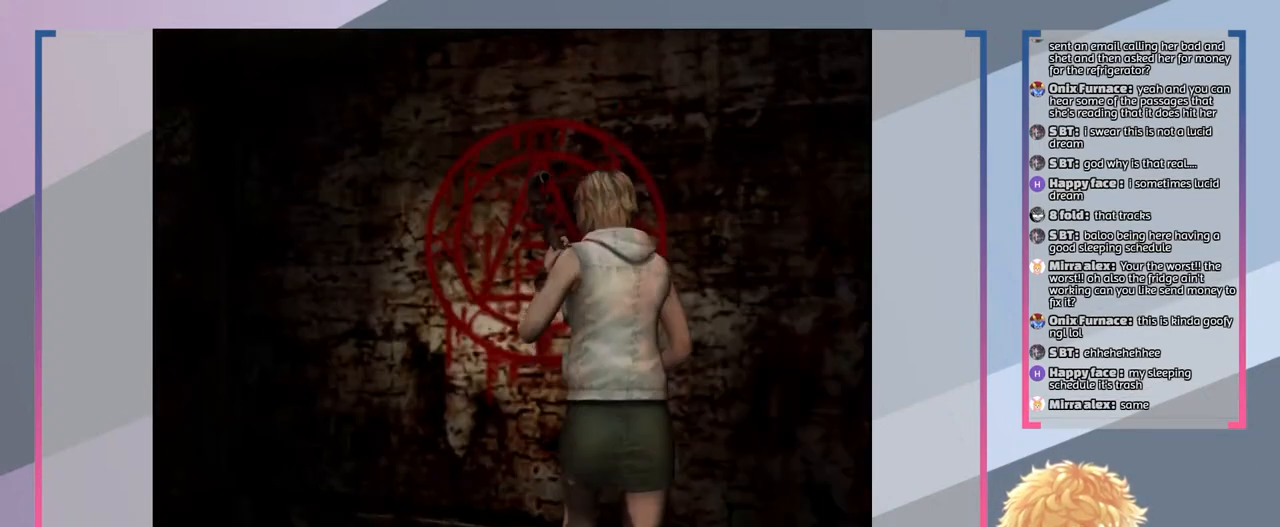
{"buttons": [], "left_stick": "center", "right_stick": "center", "events": [[133, "left_stick", "center"], [233, "CROSS", "down"], [400, "CROSS", "up"]]}
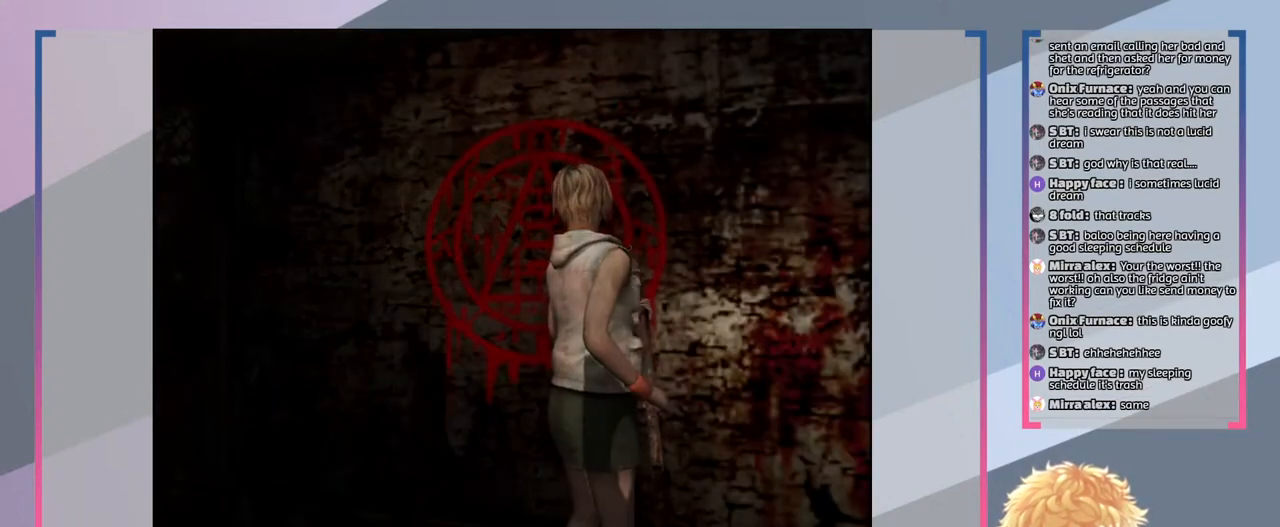
{"buttons": [], "left_stick": "up", "right_stick": "center", "events": [[500, "left_stick", "up"]]}
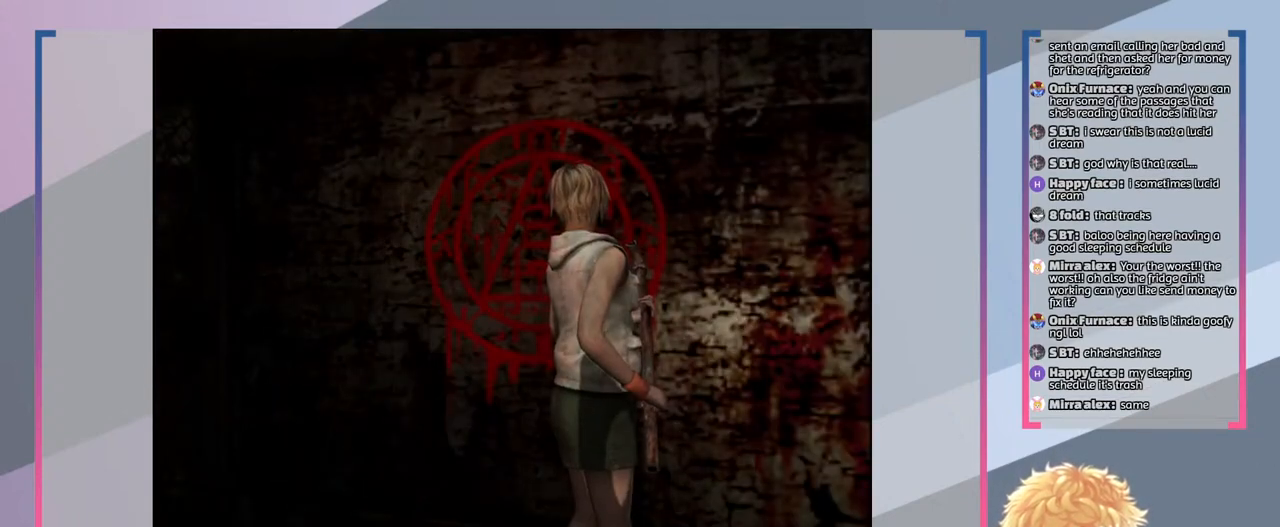
{"buttons": ["CROSS"], "left_stick": "center", "right_stick": "center", "events": [[433, "CROSS", "down"], [500, "left_stick", "center"]]}
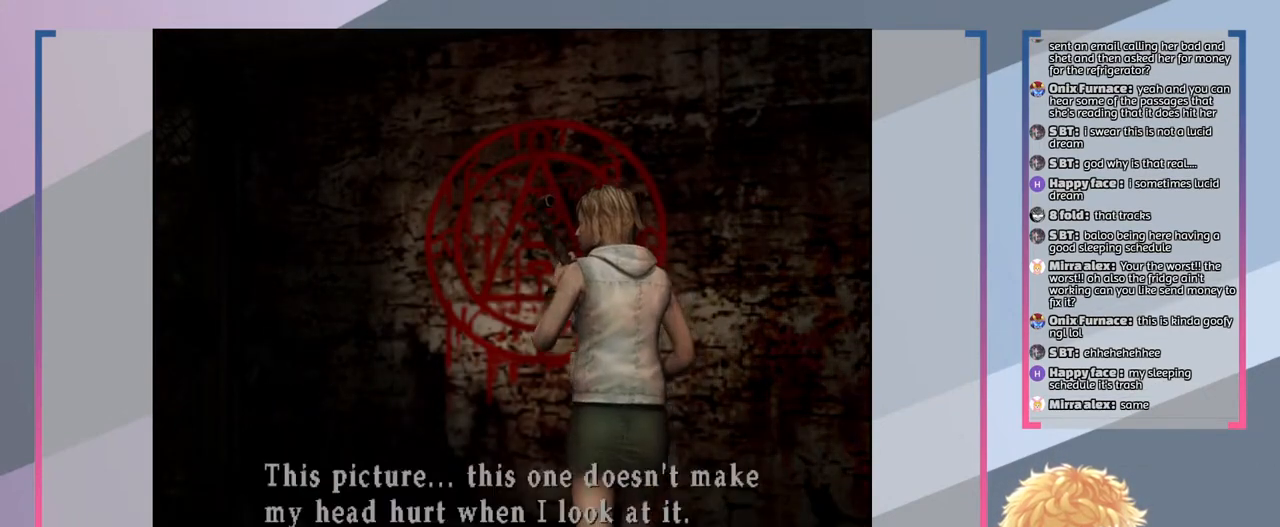
{"buttons": [], "left_stick": "center", "right_stick": "center", "events": [[100, "CROSS", "up"]]}
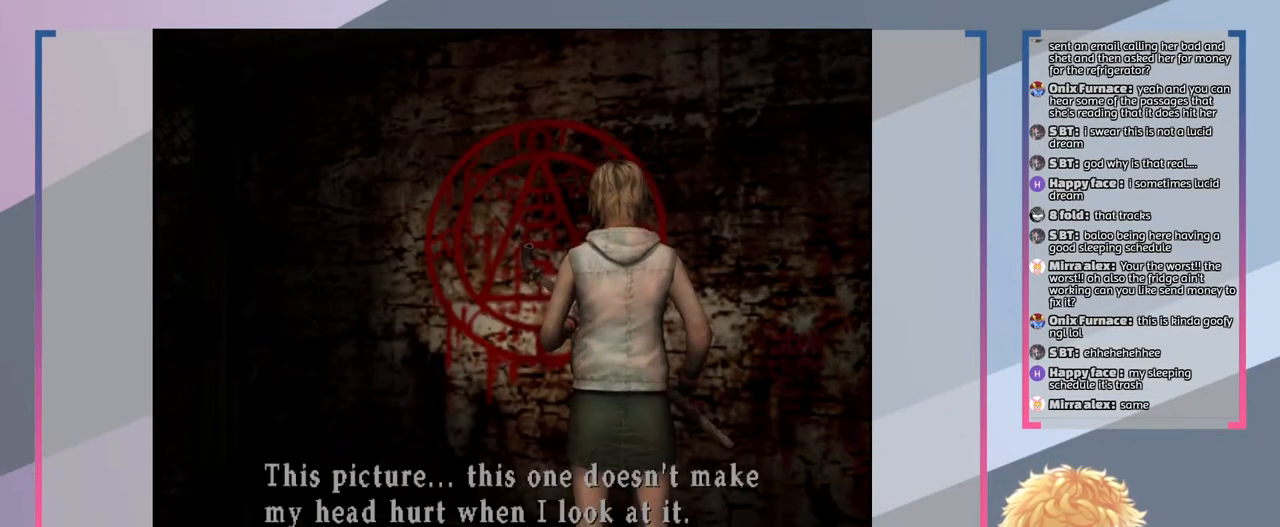
{"buttons": [], "left_stick": "center", "right_stick": "center", "events": [[167, "CROSS", "down"], [267, "CROSS", "up"]]}
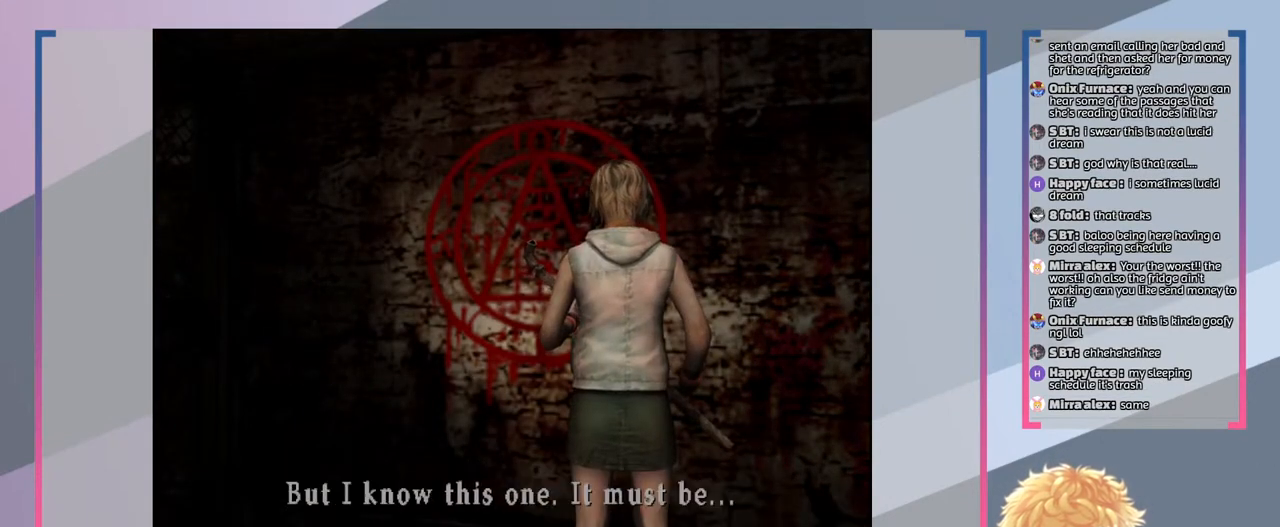
{"buttons": [], "left_stick": "center", "right_stick": "center", "events": [[367, "CROSS", "down"], [467, "CROSS", "up"]]}